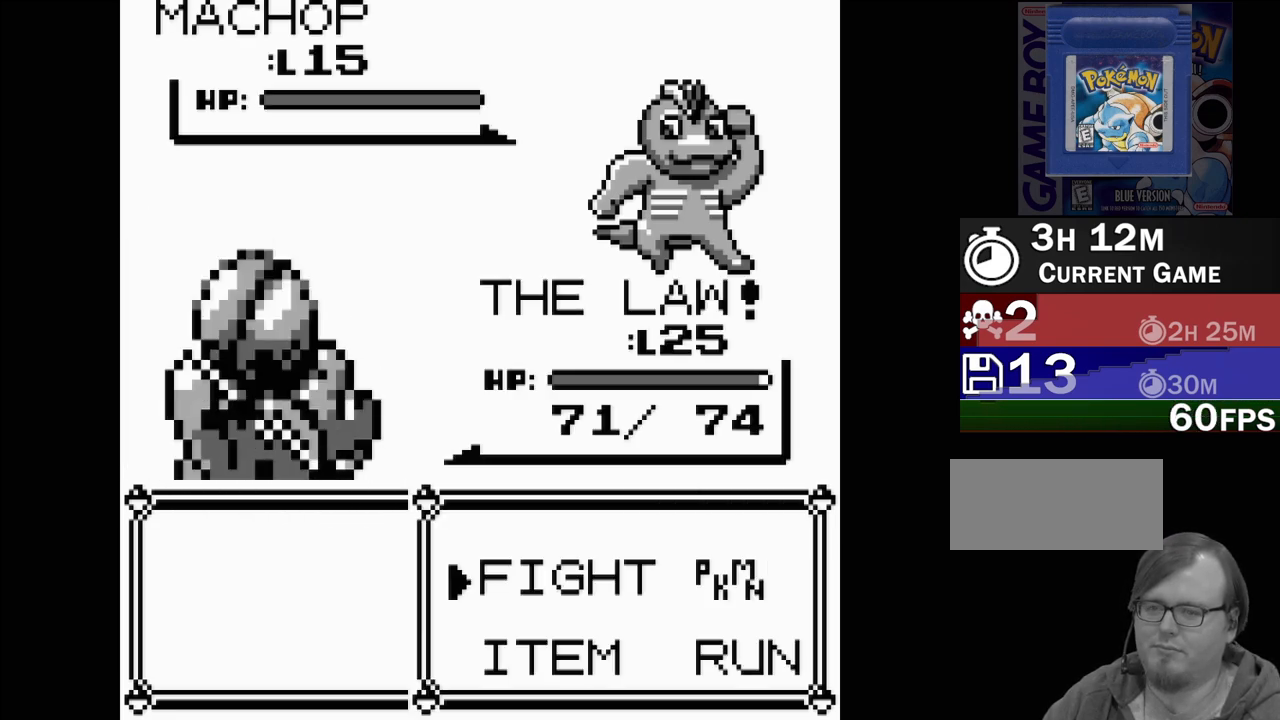
Gameplay with a controller (Nintendo layout); each line is a JSON object with the inputs held at the frame after it. "events" lists button and stick changes between this image and that frame as [ms after this image, input, new state], when the widget could be followed in between. Not read: L3 R3.
{"buttons": [], "events": [[350, "A", "down"], [483, "A", "up"]]}
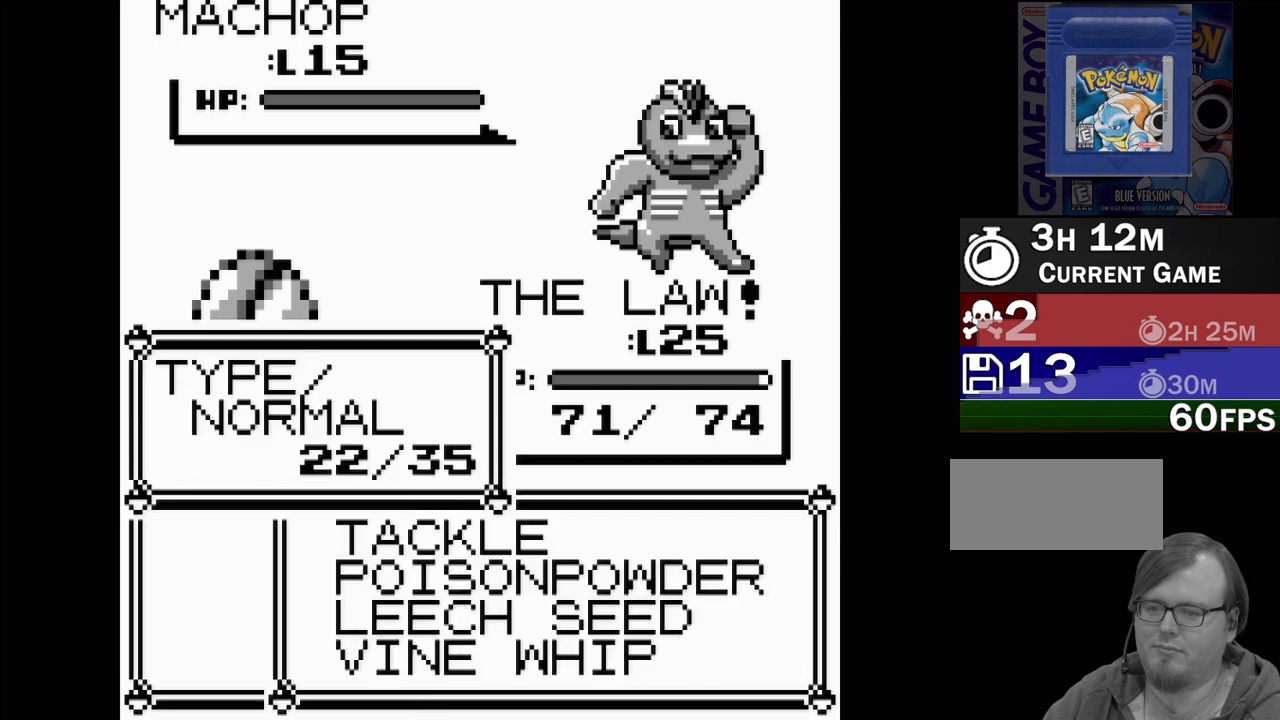
{"buttons": [], "events": []}
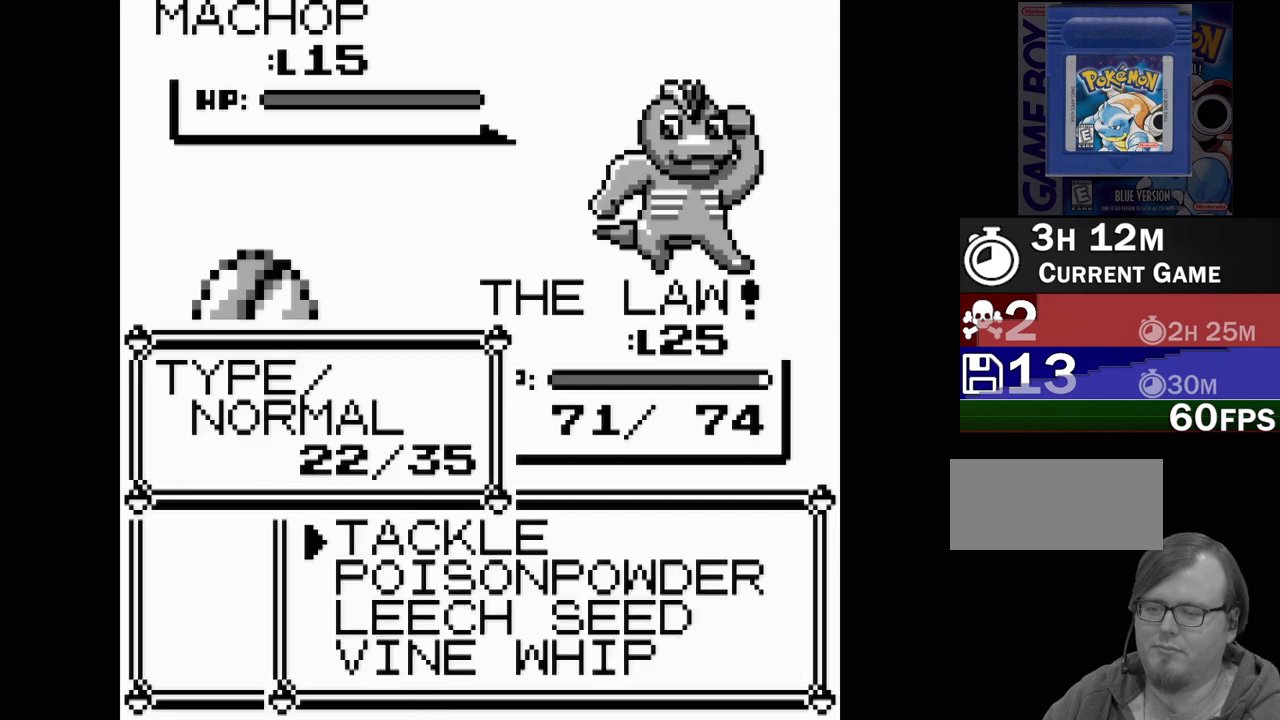
{"buttons": [], "events": []}
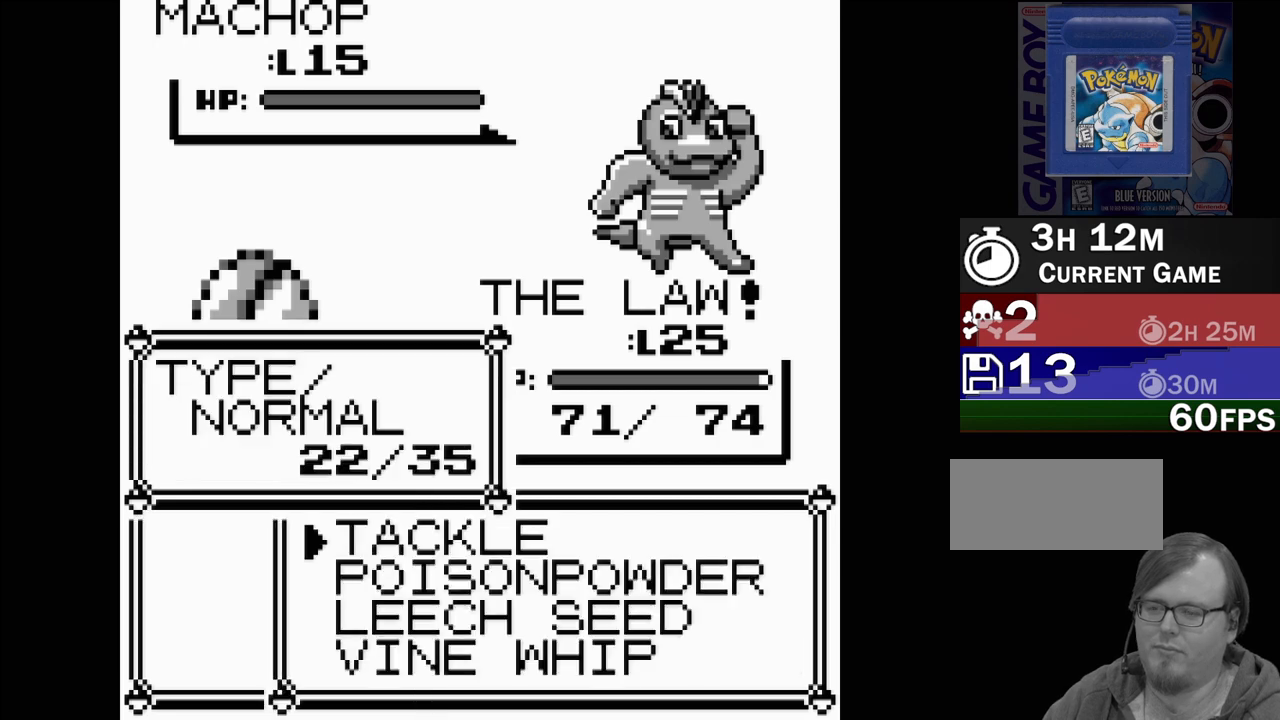
{"buttons": [], "events": [[67, "DPAD_DOWN", "down"], [183, "DPAD_DOWN", "up"]]}
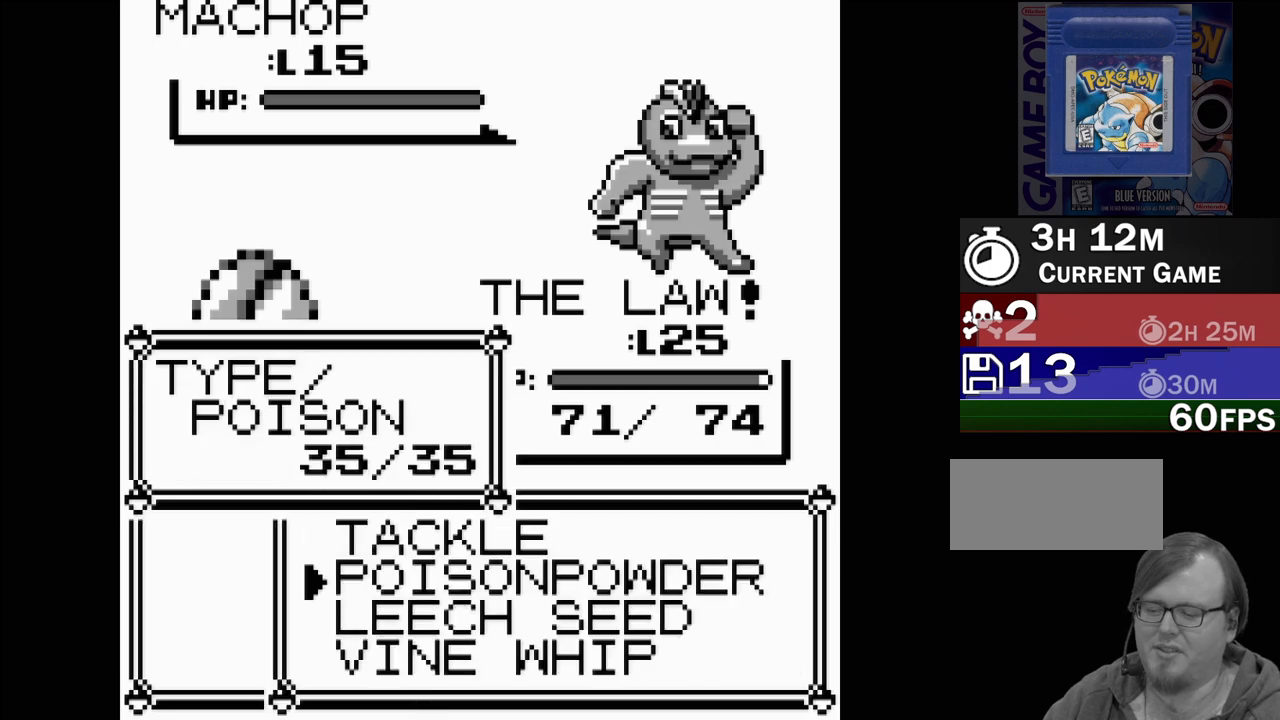
{"buttons": ["DPAD_UP"], "events": [[433, "DPAD_UP", "down"]]}
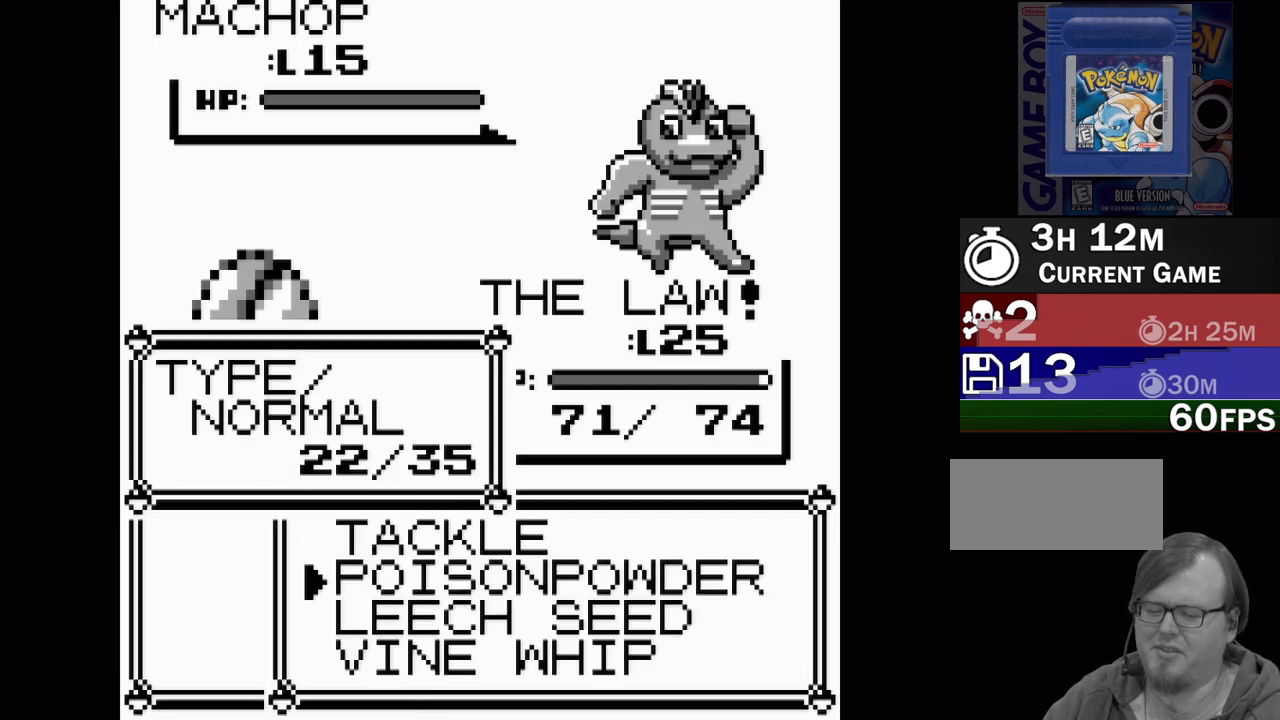
{"buttons": [], "events": [[33, "DPAD_UP", "up"]]}
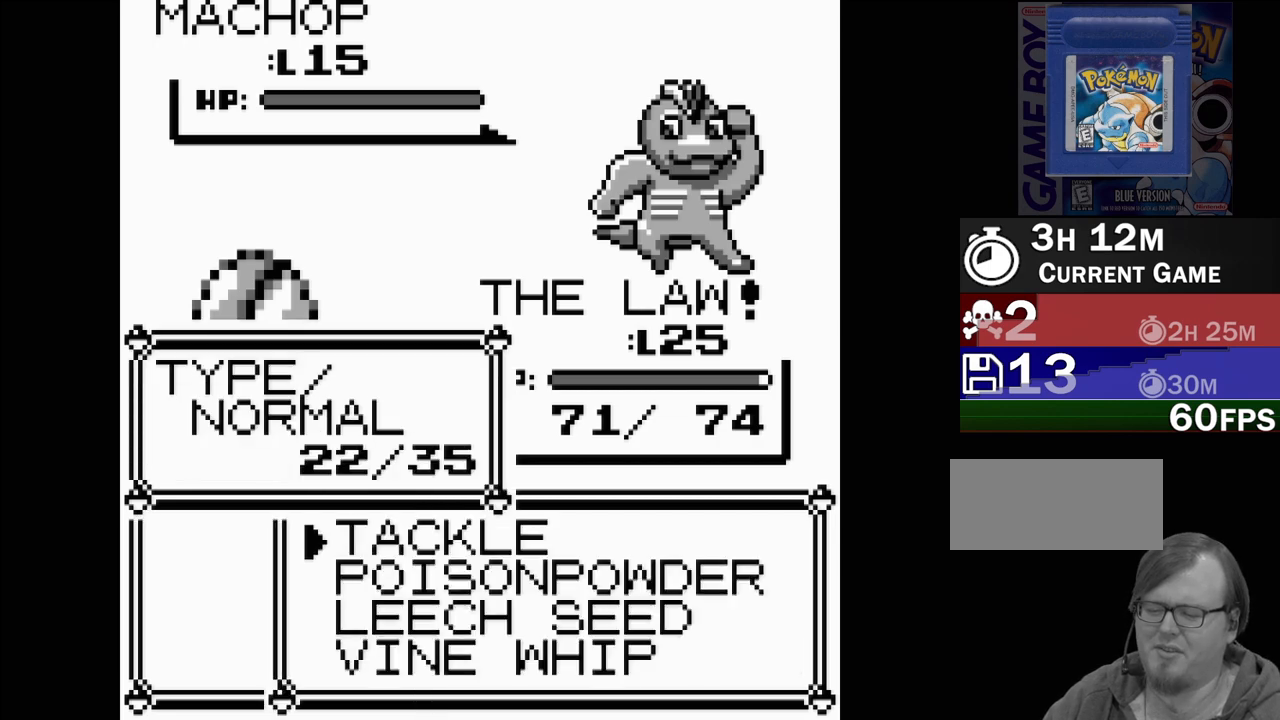
{"buttons": [], "events": []}
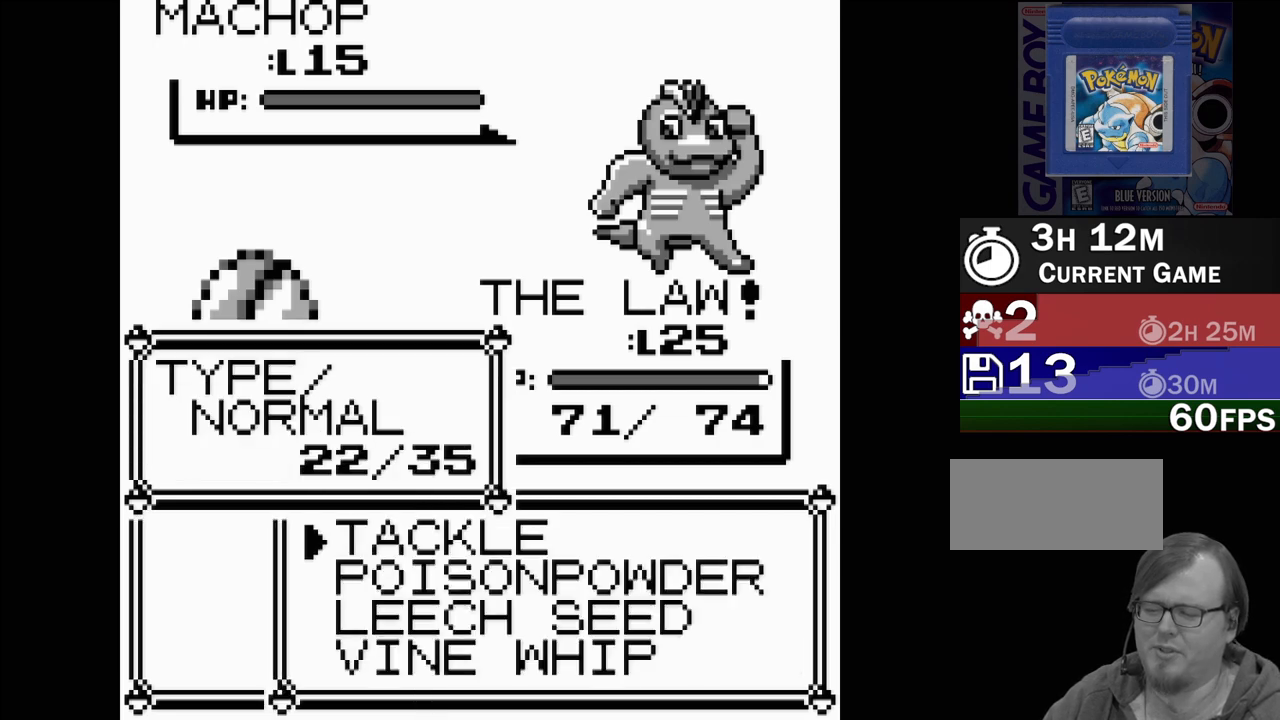
{"buttons": [], "events": []}
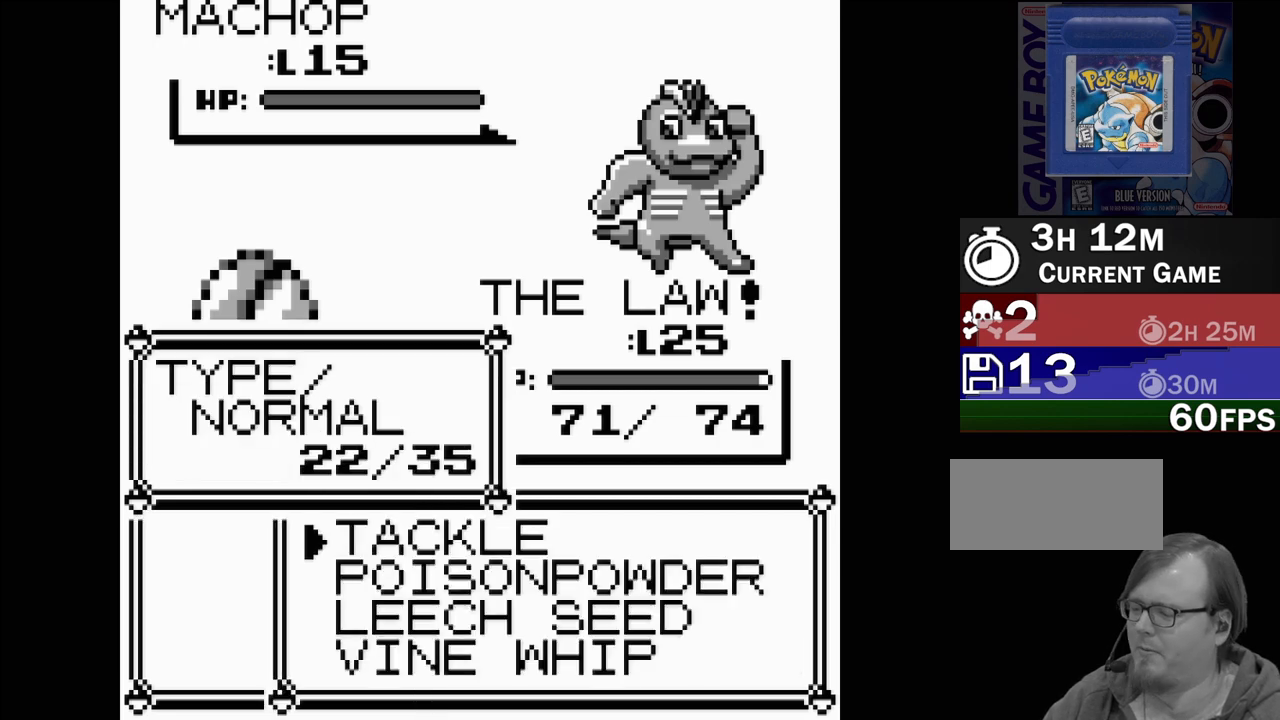
{"buttons": [], "events": []}
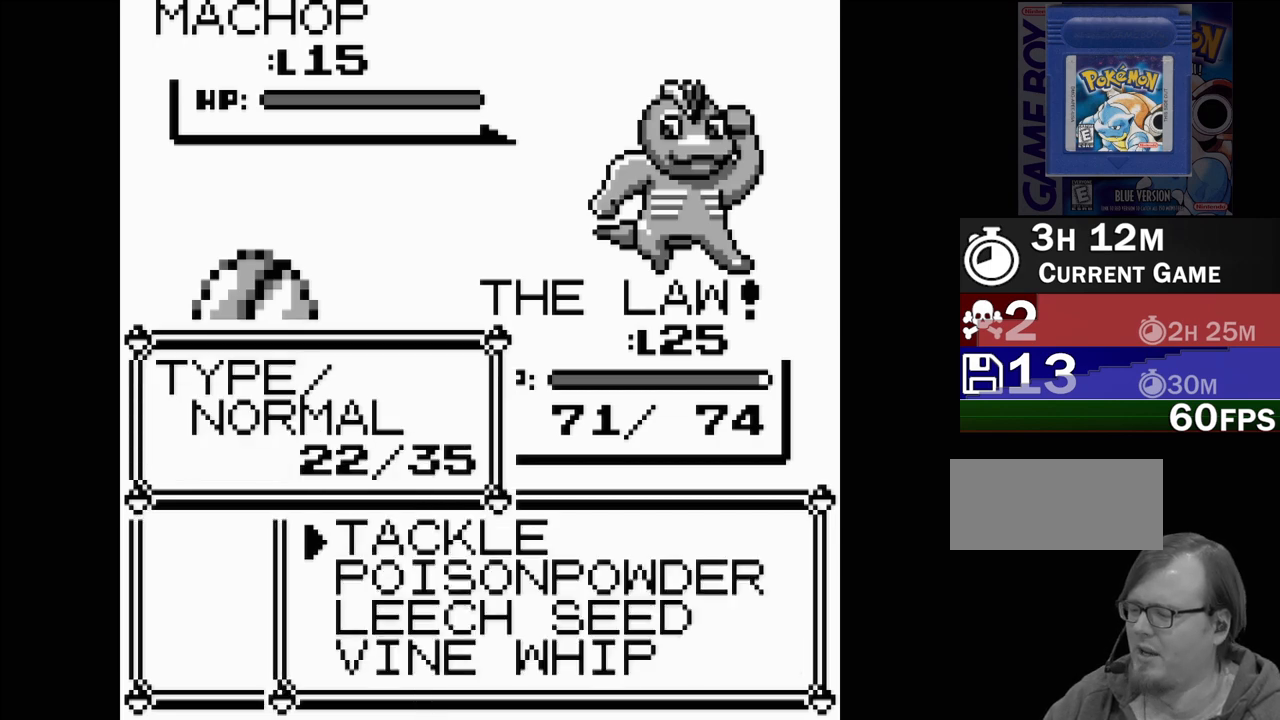
{"buttons": [], "events": []}
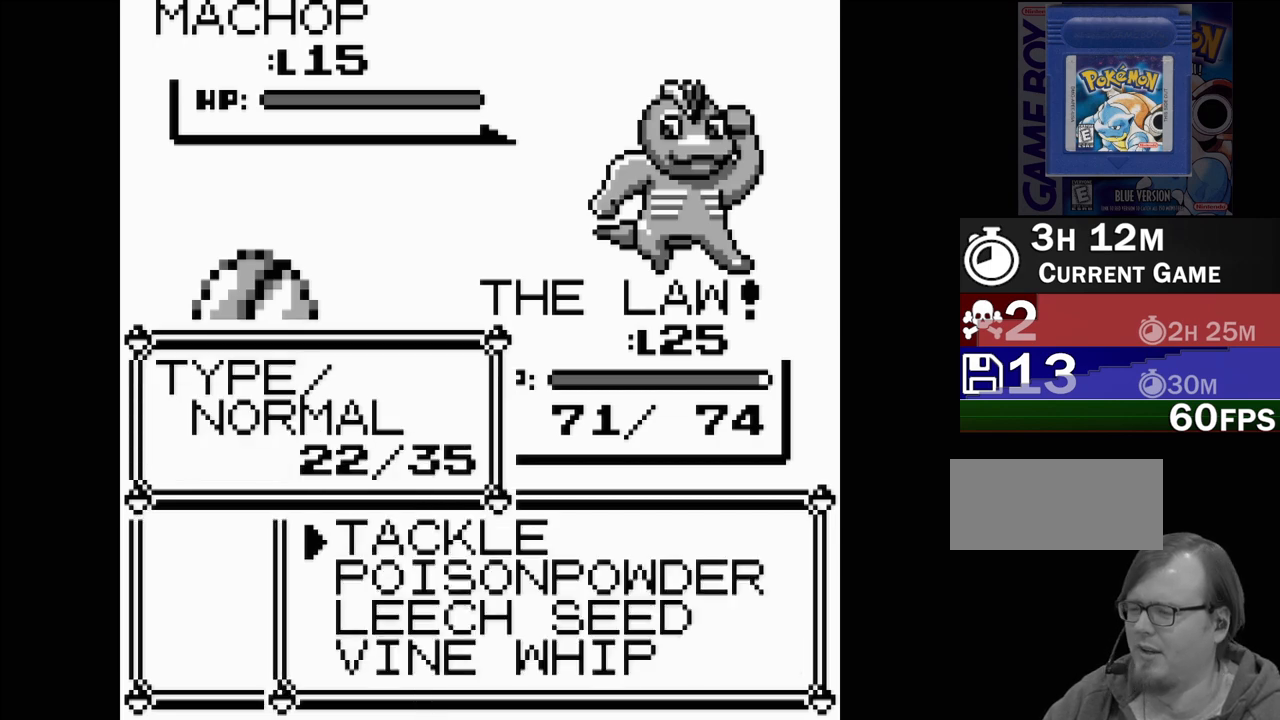
{"buttons": [], "events": [[217, "DPAD_DOWN", "down"], [367, "DPAD_DOWN", "up"]]}
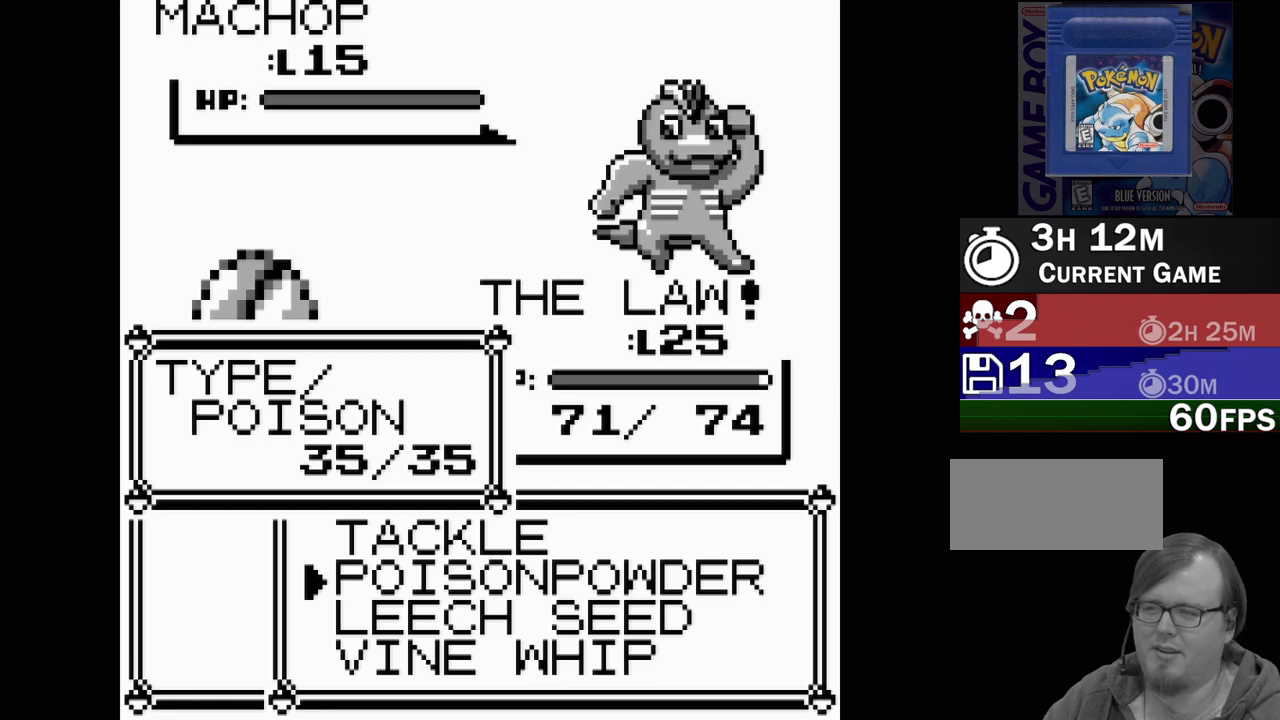
{"buttons": [], "events": [[133, "DPAD_UP", "down"], [250, "DPAD_UP", "up"], [350, "DPAD_UP", "down"], [467, "DPAD_UP", "up"]]}
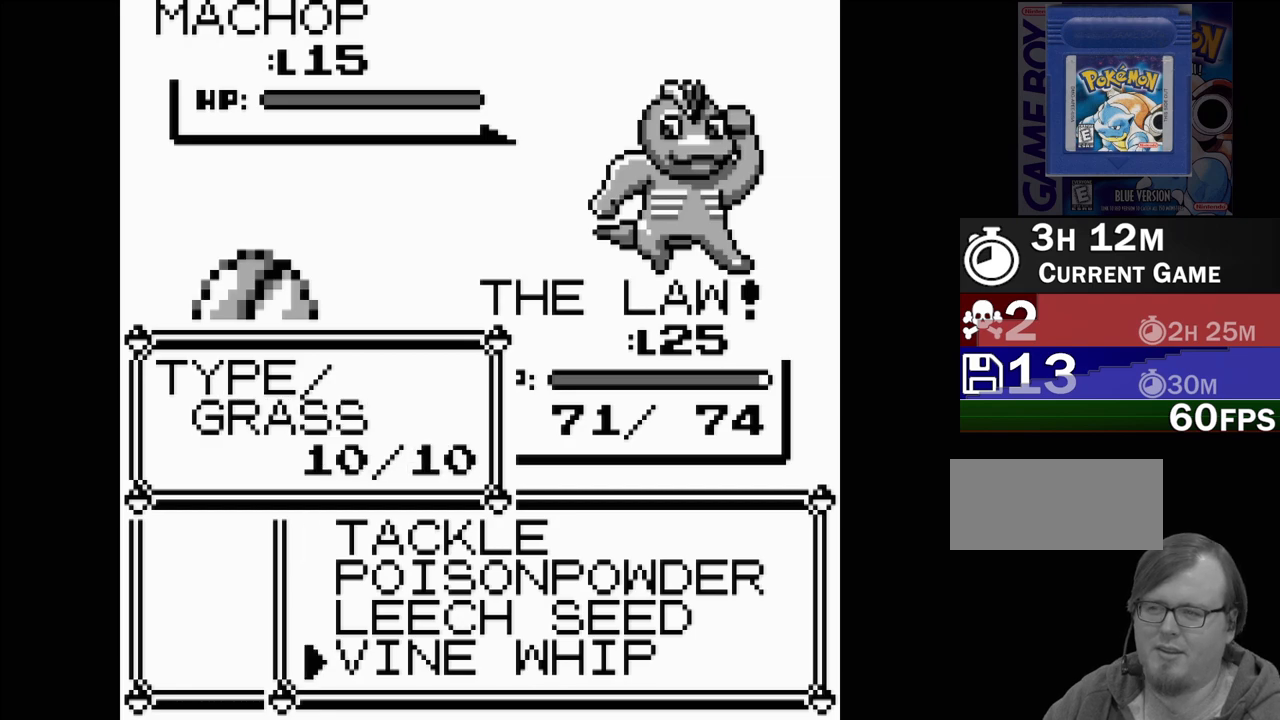
{"buttons": ["DPAD_DOWN"], "events": [[250, "DPAD_DOWN", "down"], [367, "DPAD_DOWN", "up"], [467, "DPAD_DOWN", "down"]]}
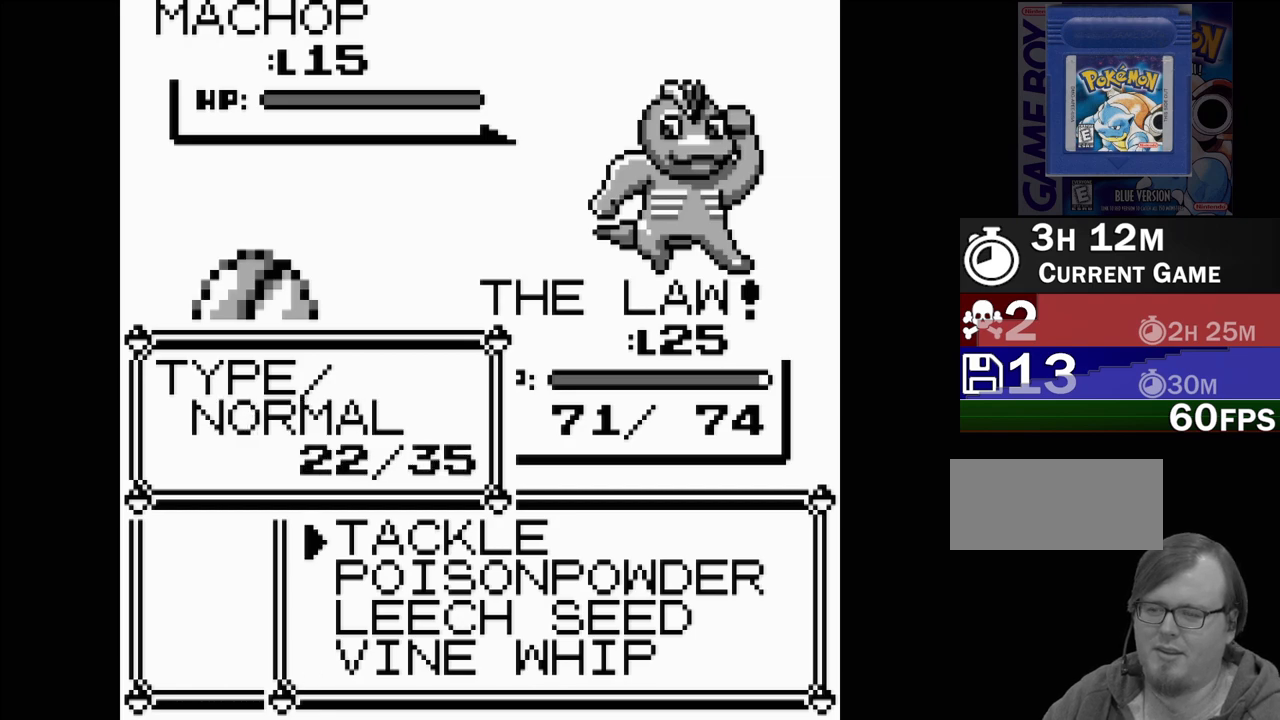
{"buttons": [], "events": [[33, "DPAD_DOWN", "up"], [400, "DPAD_UP", "down"], [500, "DPAD_UP", "up"]]}
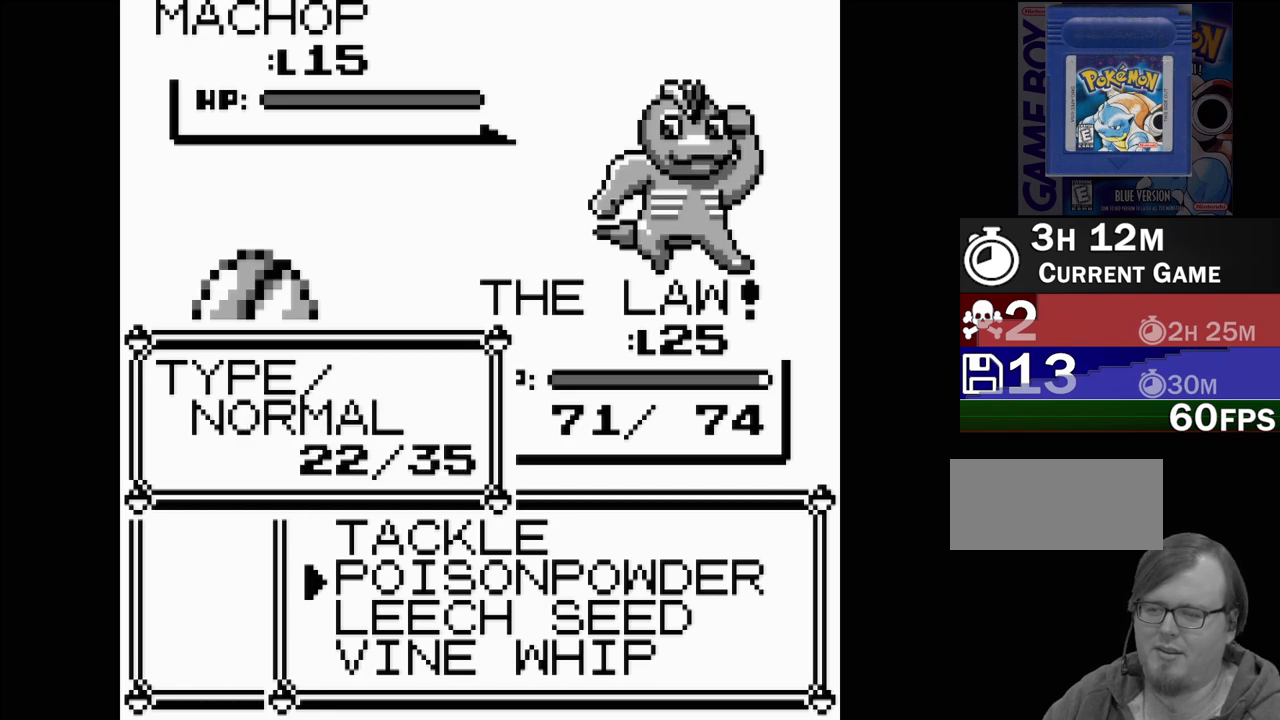
{"buttons": [], "events": []}
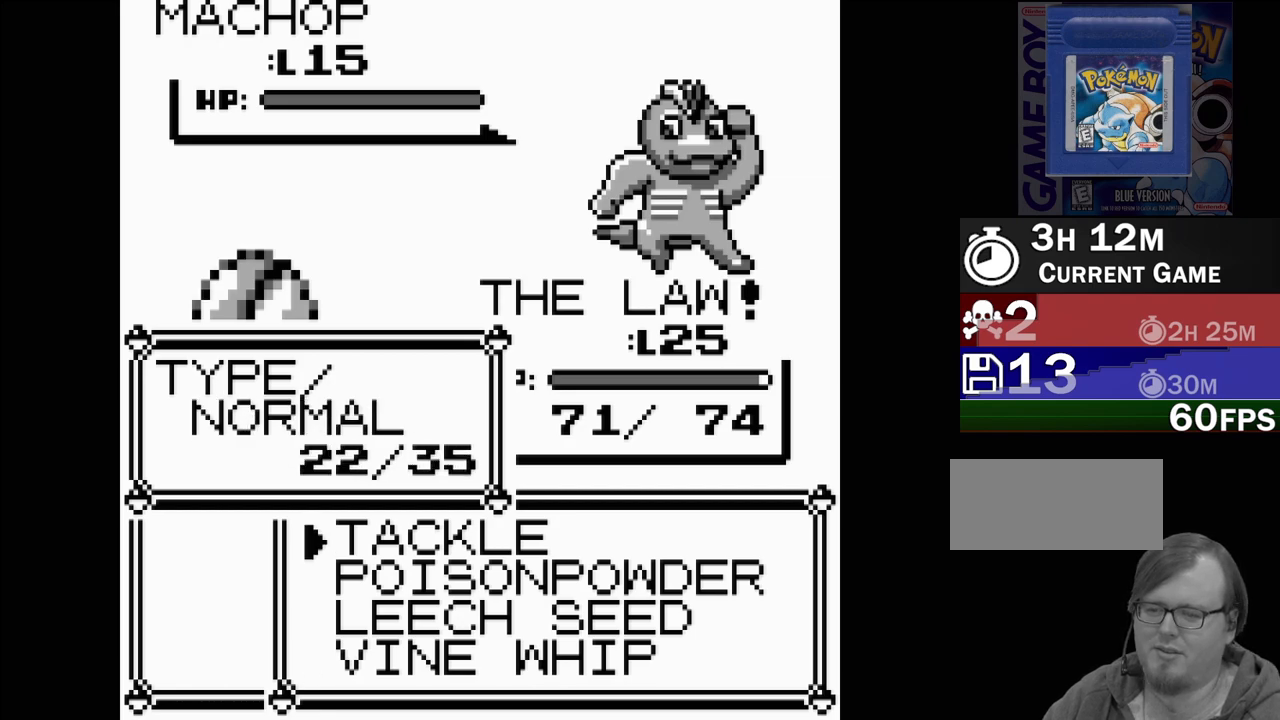
{"buttons": [], "events": [[200, "A", "down"], [317, "A", "up"]]}
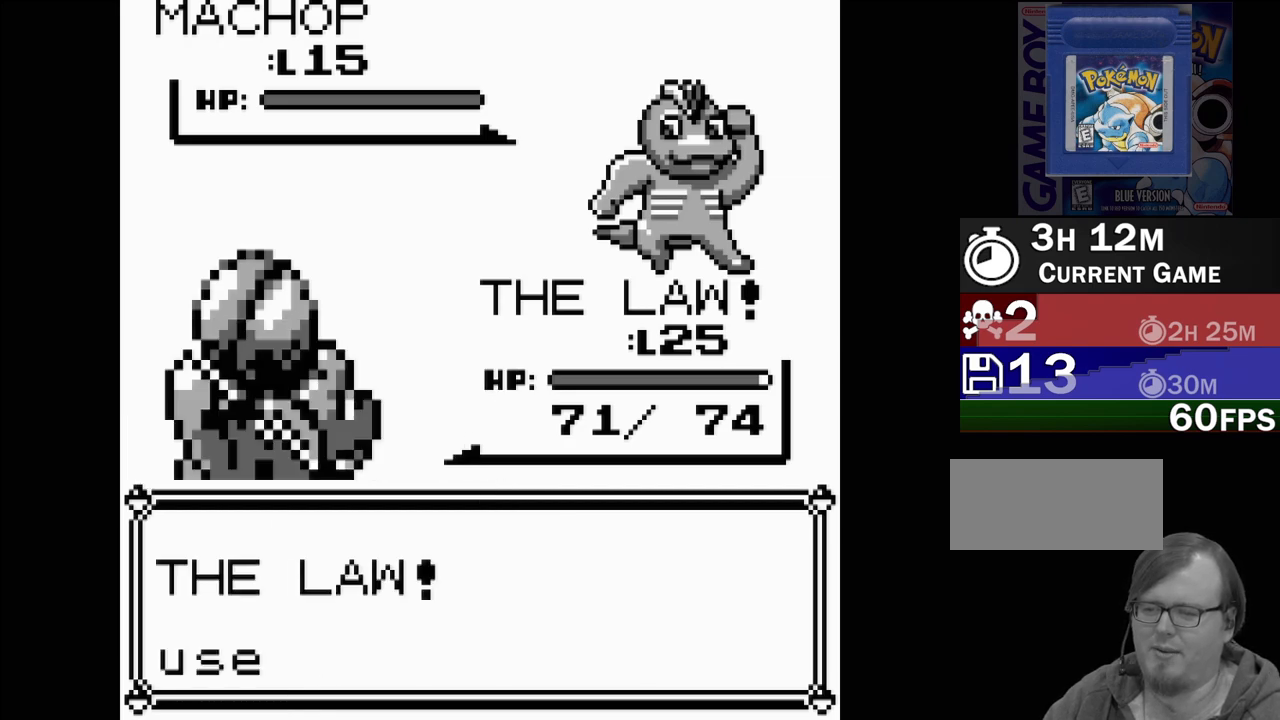
{"buttons": [], "events": [[300, "A", "down"], [433, "A", "up"]]}